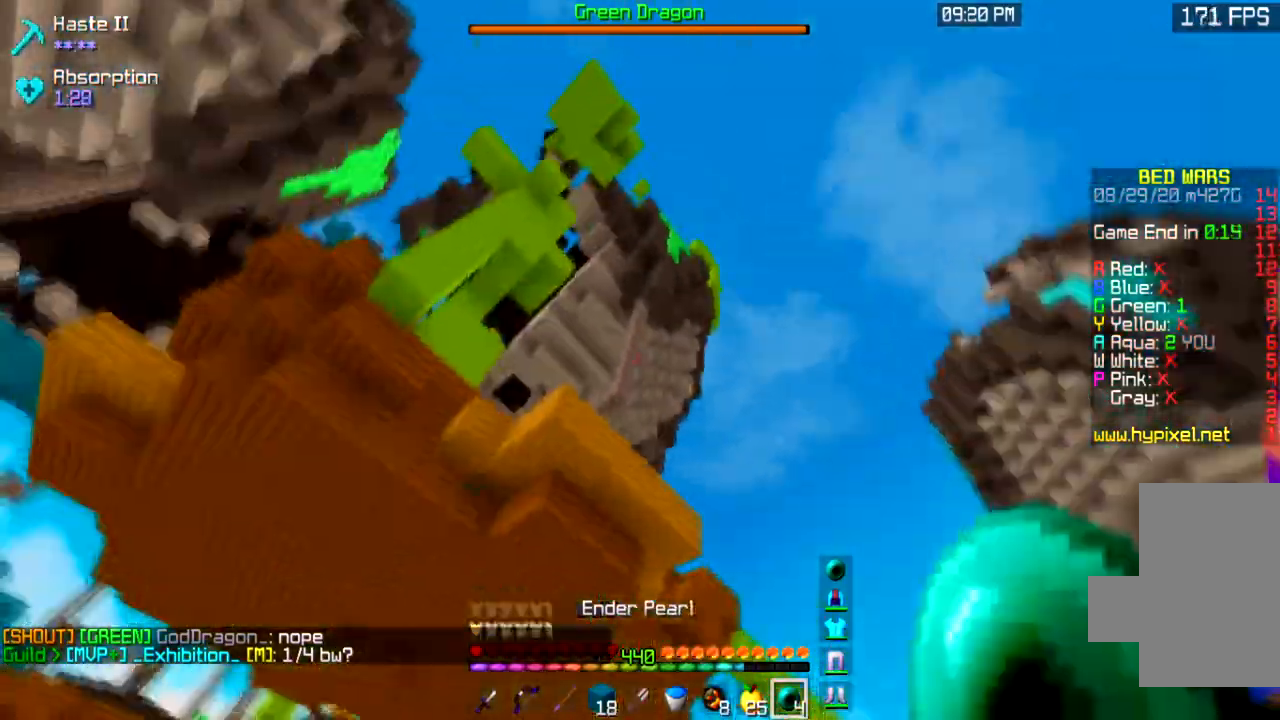
Gameplay with keyboard and mouse; each line is a JSON object with the keys and mouse buttons held at the frame after it. "events" lists presses ("down") and releases ("up") of "a", "d", "s", "space", "w", "mouse_left" and "mouse_right" between this image and that frame as [ms after this image, input, new state], when the widget could be followed in between. "mouse_left", "mouse_right" = the "left", "right" buttons of the "mouse" list. No other keys are recorded. Fast repeated clicks can show as one long hold. Mouse movement is not recorded.
{"keys": [], "mouse": [], "events": [[267, "a", "up"], [500, "w", "up"]]}
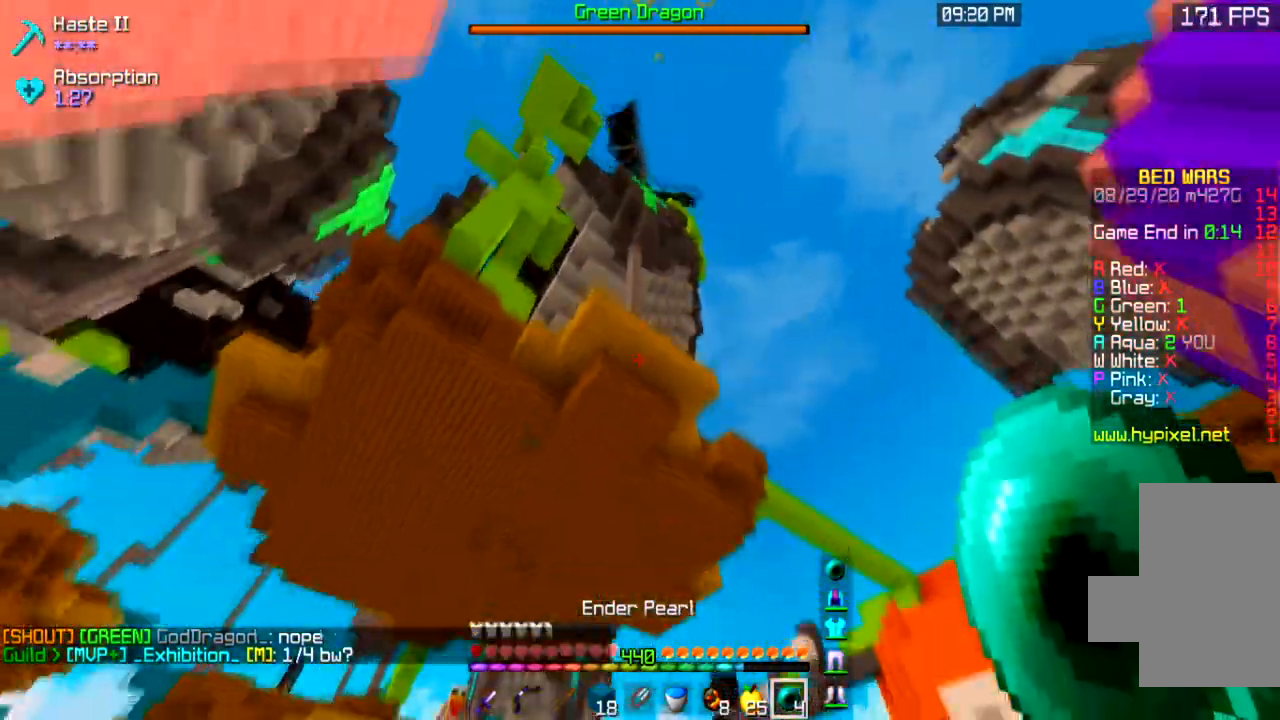
{"keys": ["w"], "mouse": [], "events": [[467, "w", "down"]]}
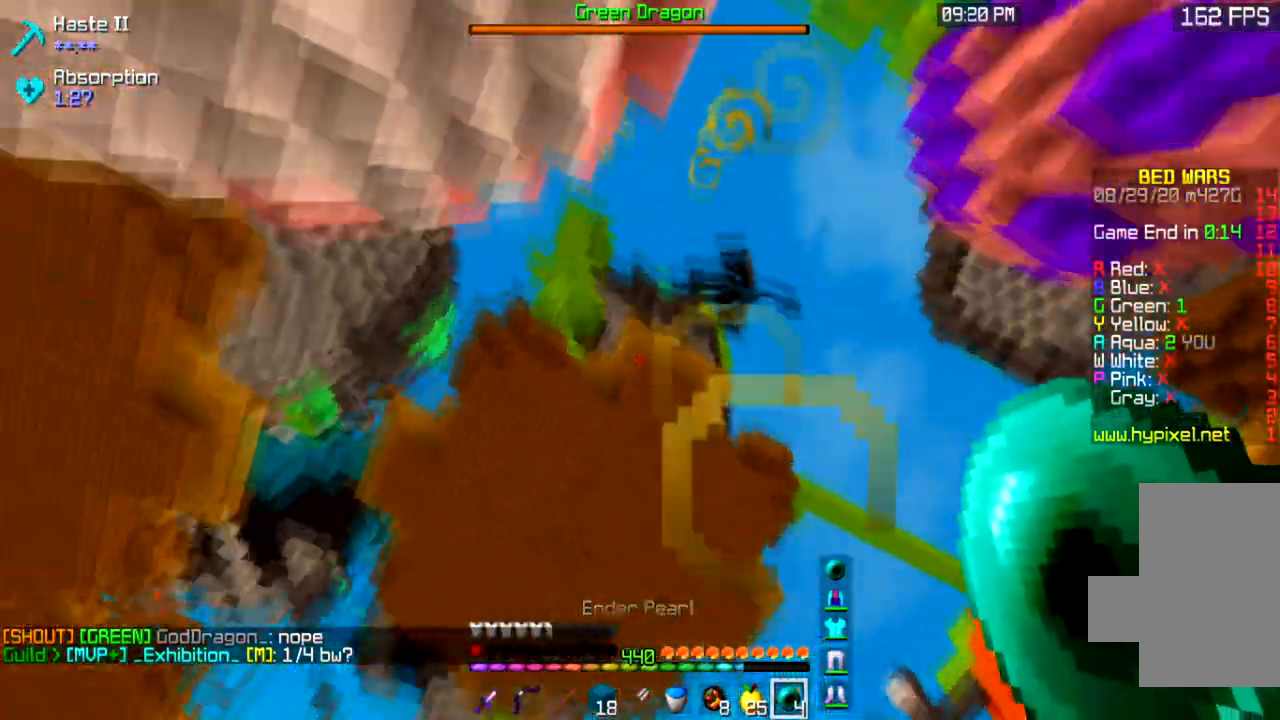
{"keys": ["w"], "mouse": [], "events": [[34, "mouse_right", "down"], [267, "mouse_right", "up"]]}
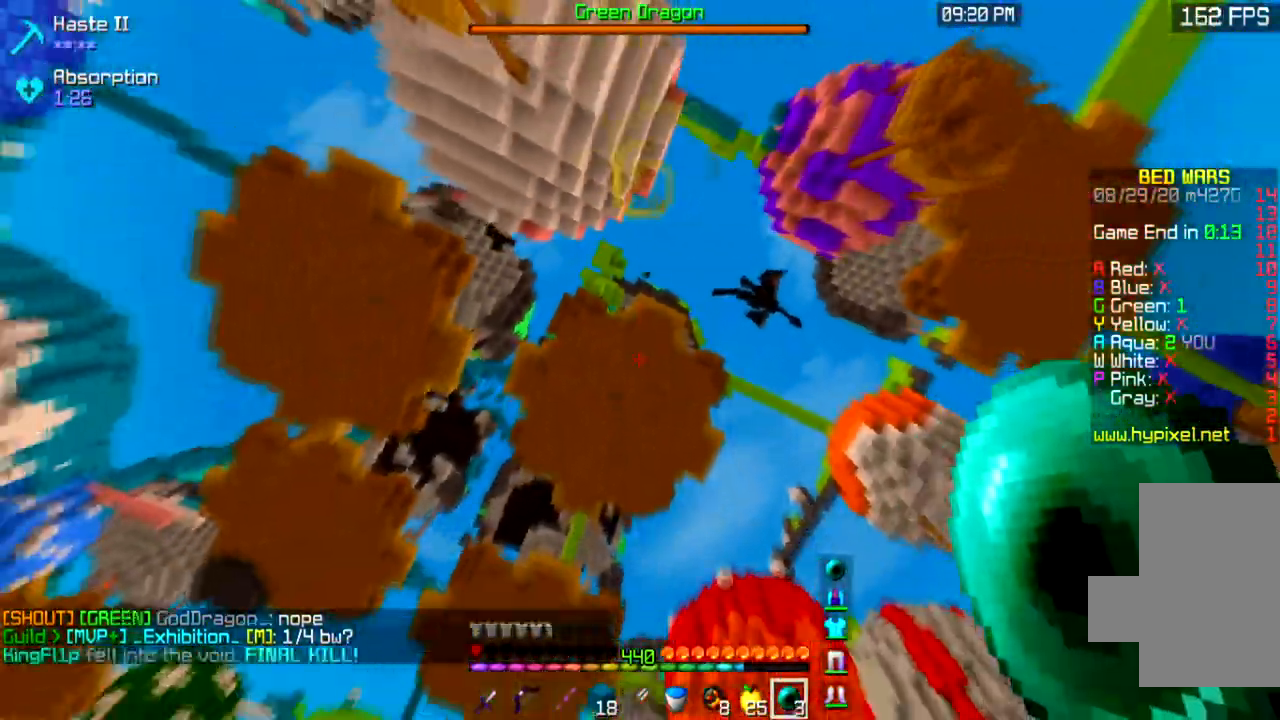
{"keys": ["w"], "mouse": [], "events": []}
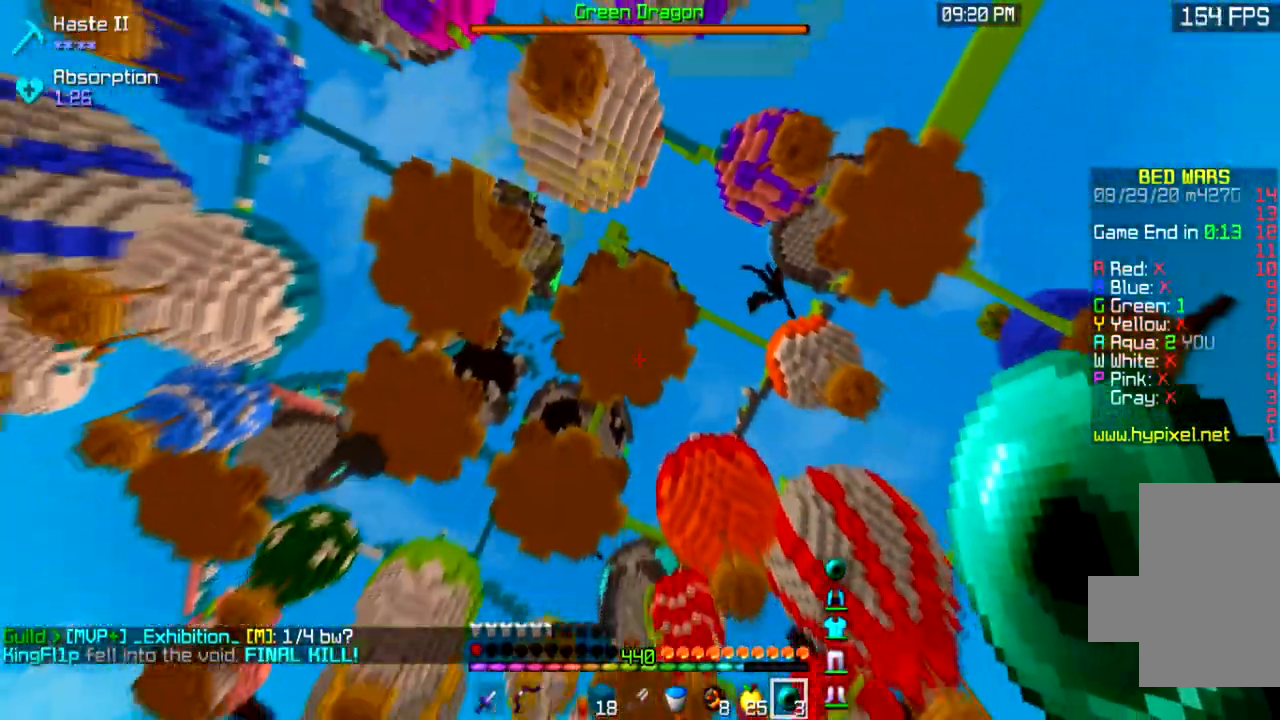
{"keys": ["w"], "mouse": [], "events": []}
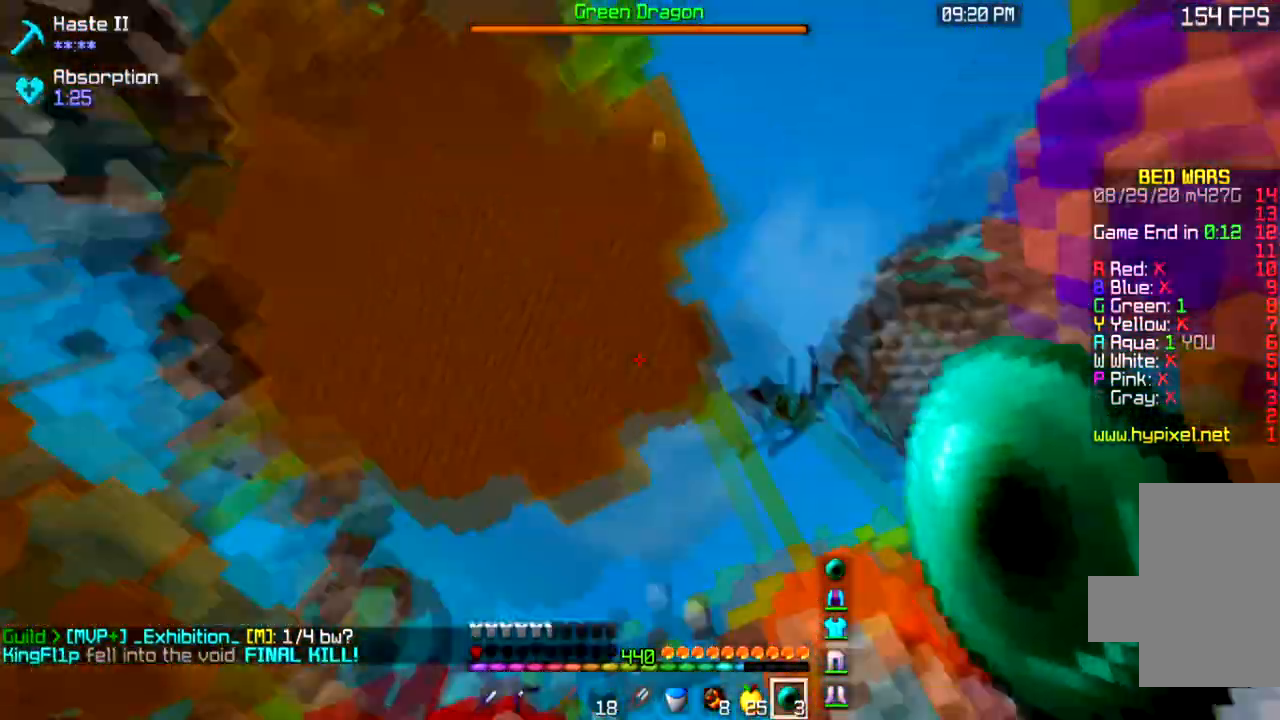
{"keys": ["w"], "mouse": [], "events": [[33, "a", "down"], [233, "mouse_right", "down"], [367, "a", "up"], [500, "mouse_right", "up"]]}
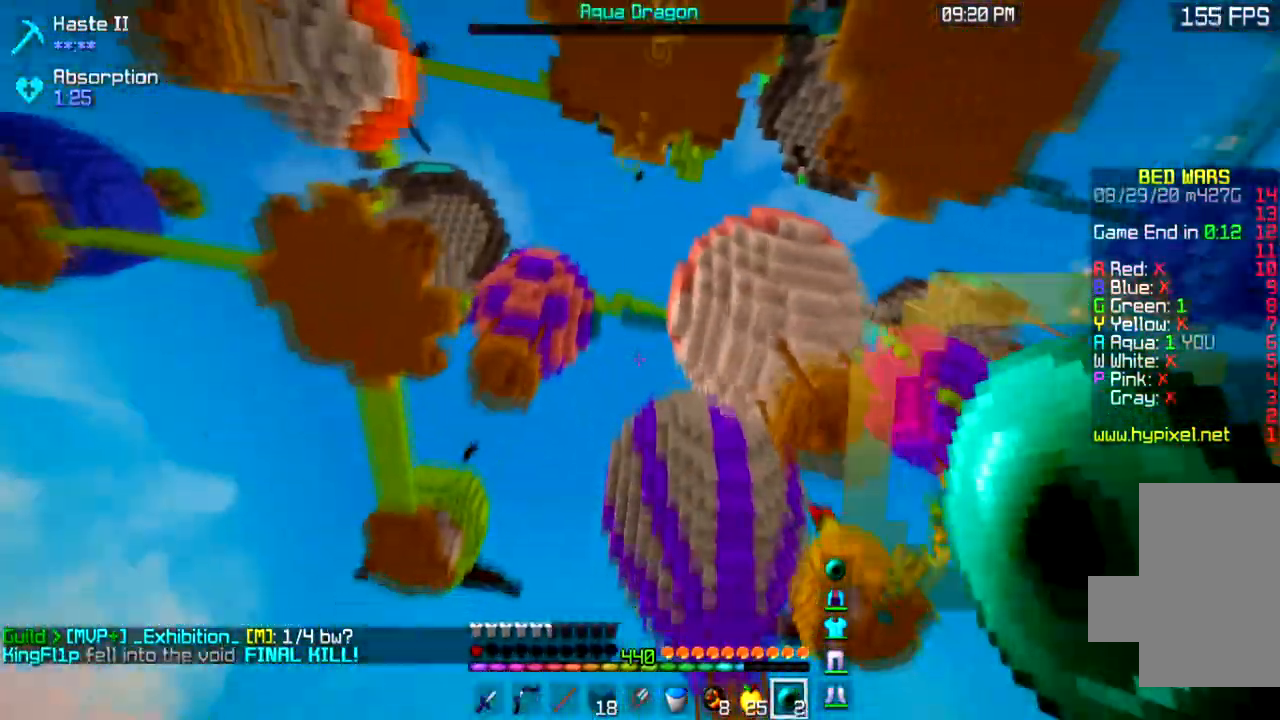
{"keys": ["a", "w"], "mouse": [], "events": [[301, "a", "down"], [301, "mouse_right", "down"], [434, "mouse_right", "up"]]}
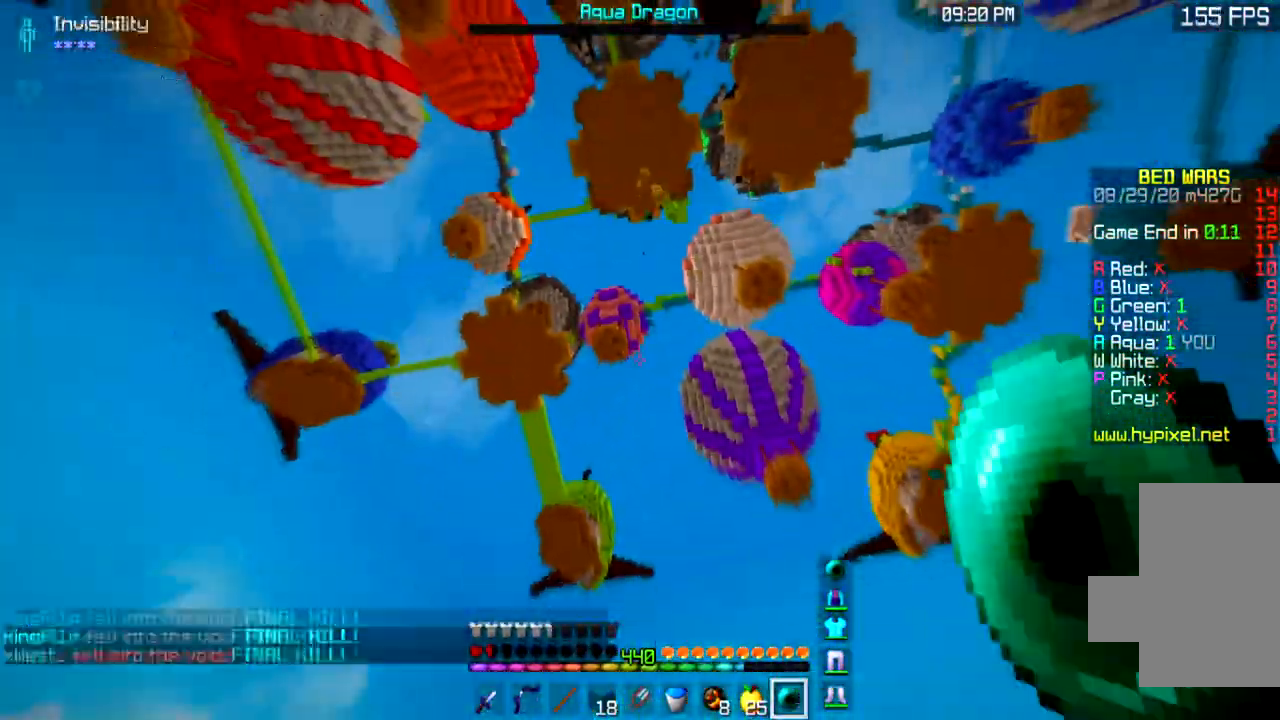
{"keys": ["w"], "mouse": [], "events": [[67, "a", "up"]]}
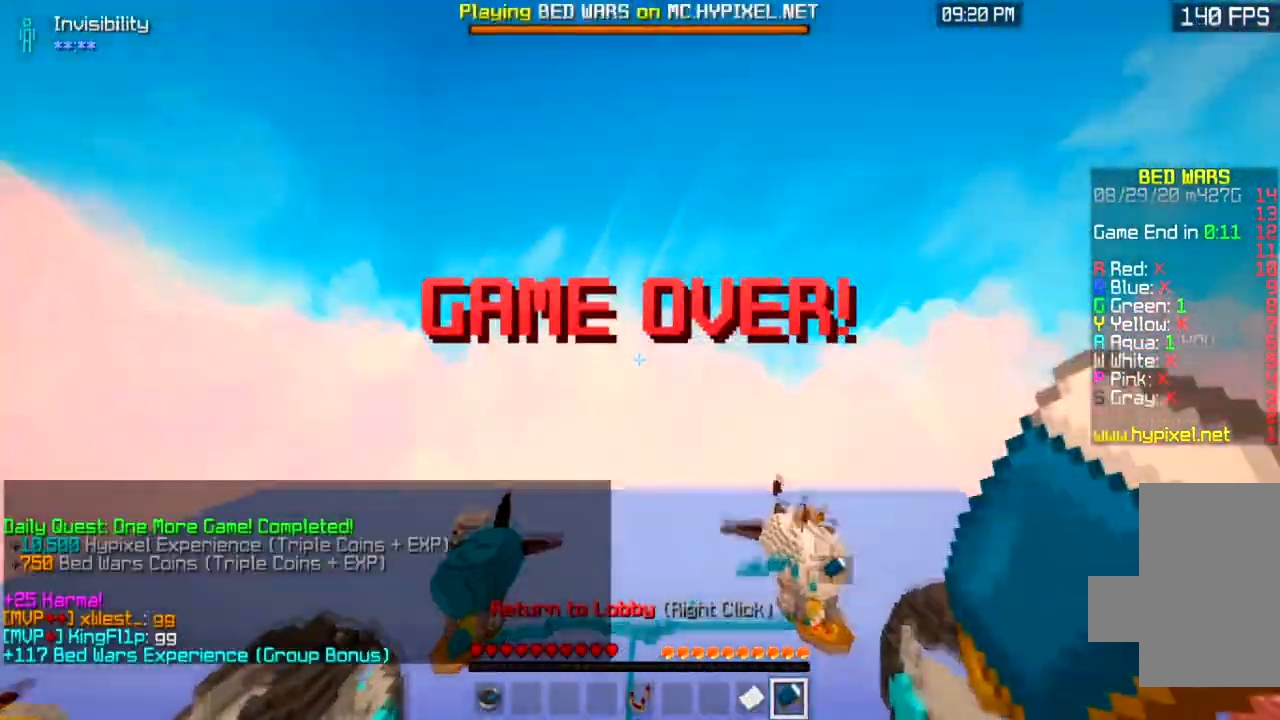
{"keys": ["w"], "mouse": [], "events": []}
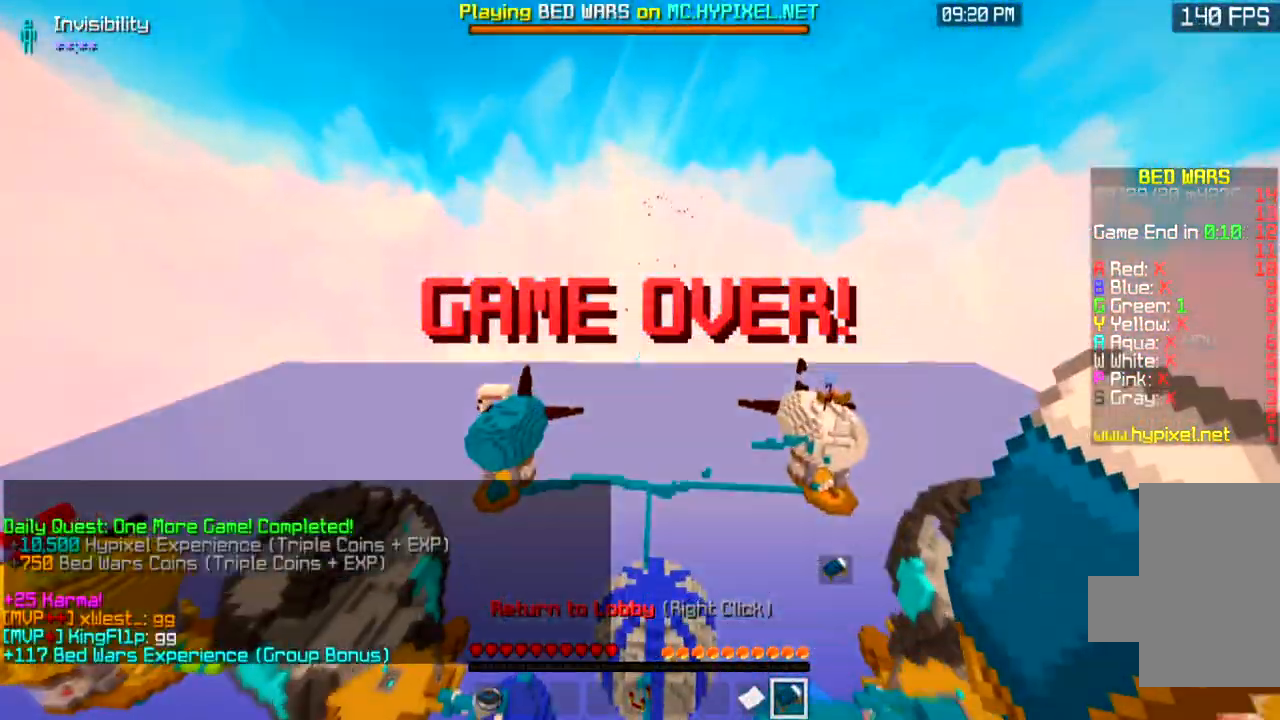
{"keys": ["w"], "mouse": [], "events": []}
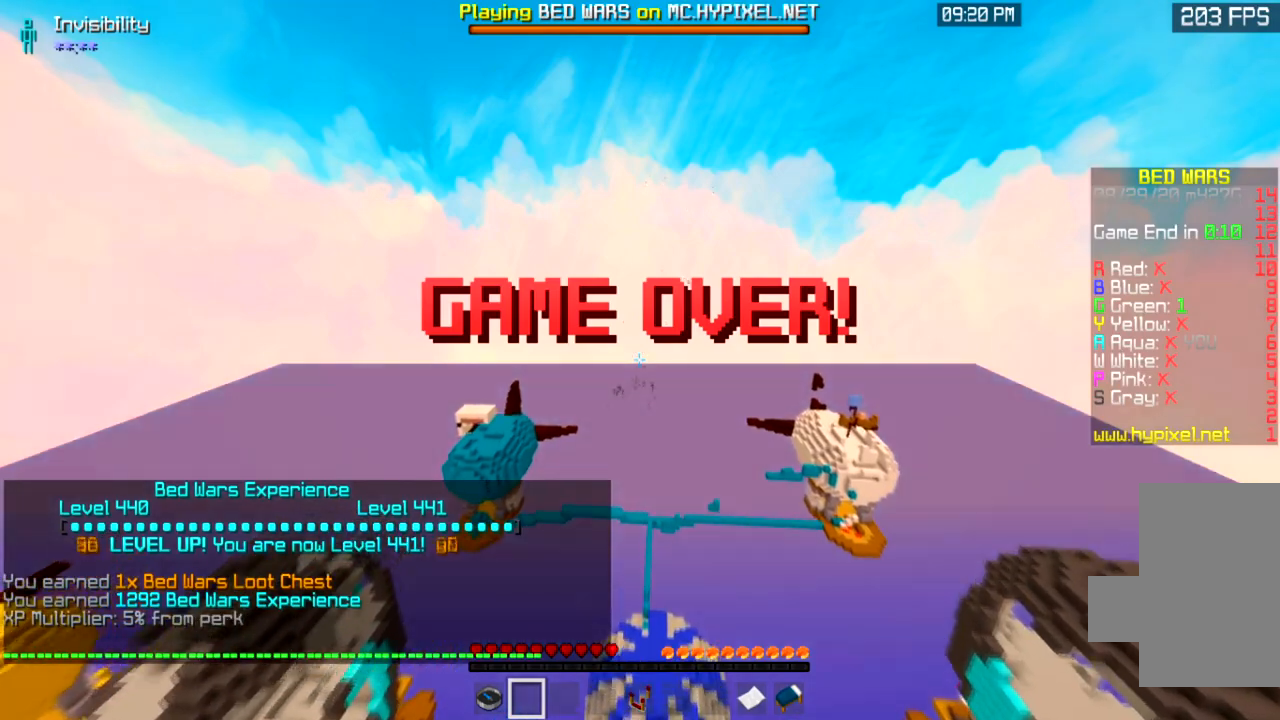
{"keys": [], "mouse": [], "events": [[234, "w", "up"]]}
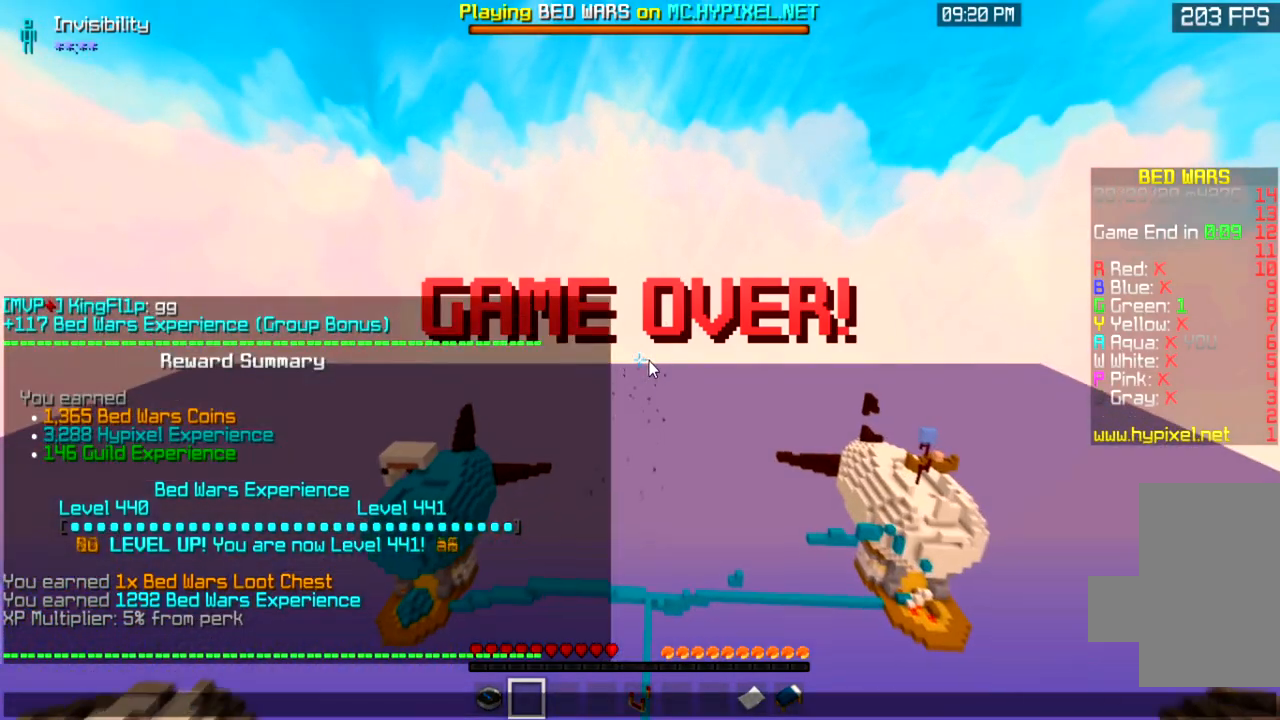
{"keys": [], "mouse": [], "events": []}
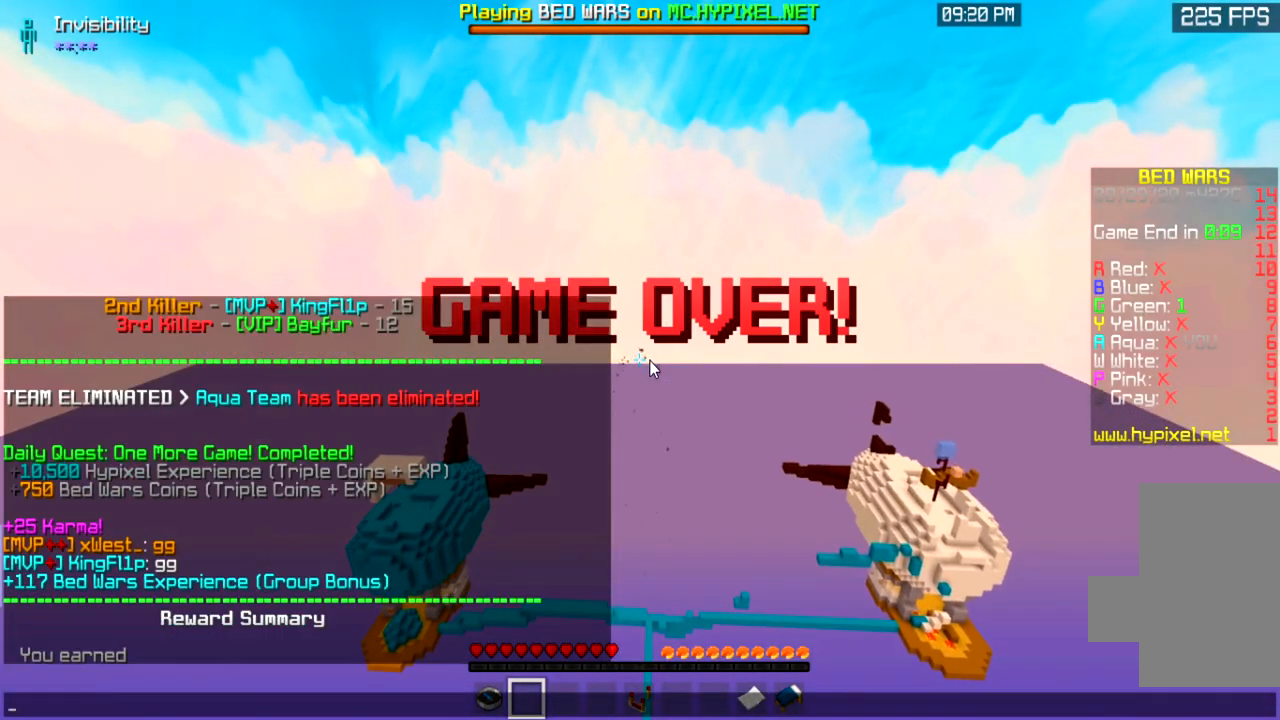
{"keys": [], "mouse": [], "events": []}
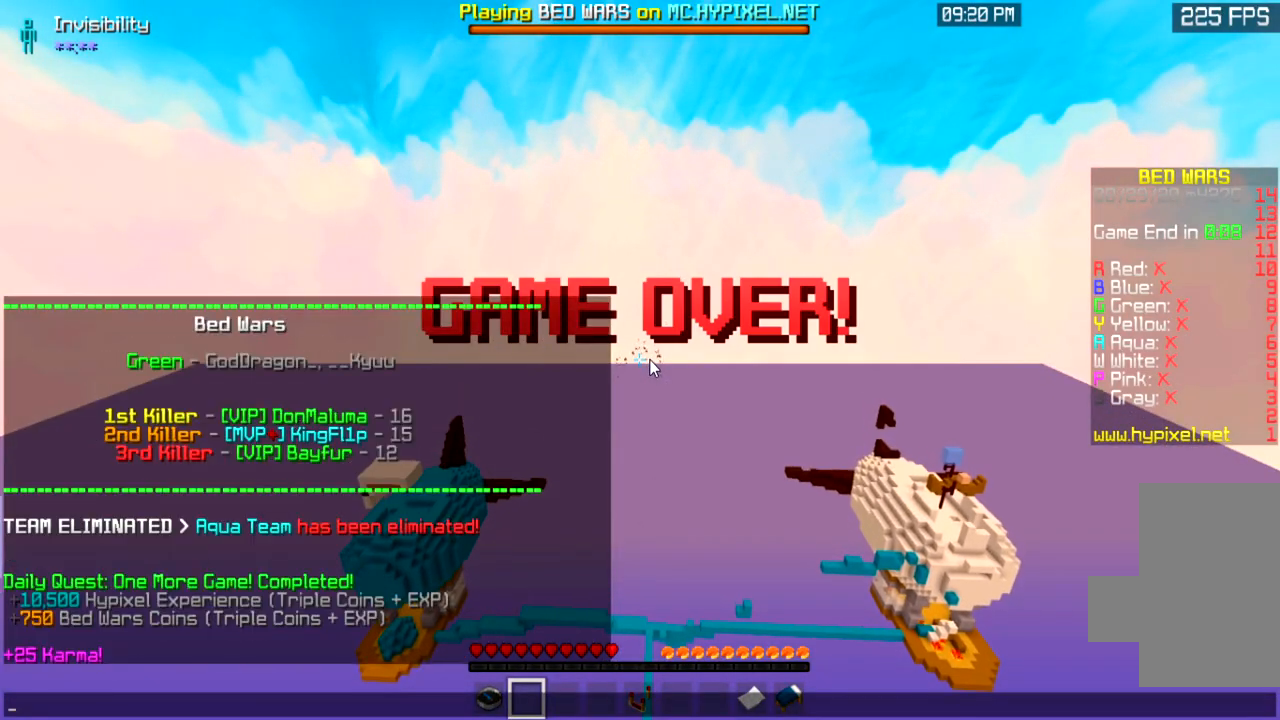
{"keys": [], "mouse": [], "events": []}
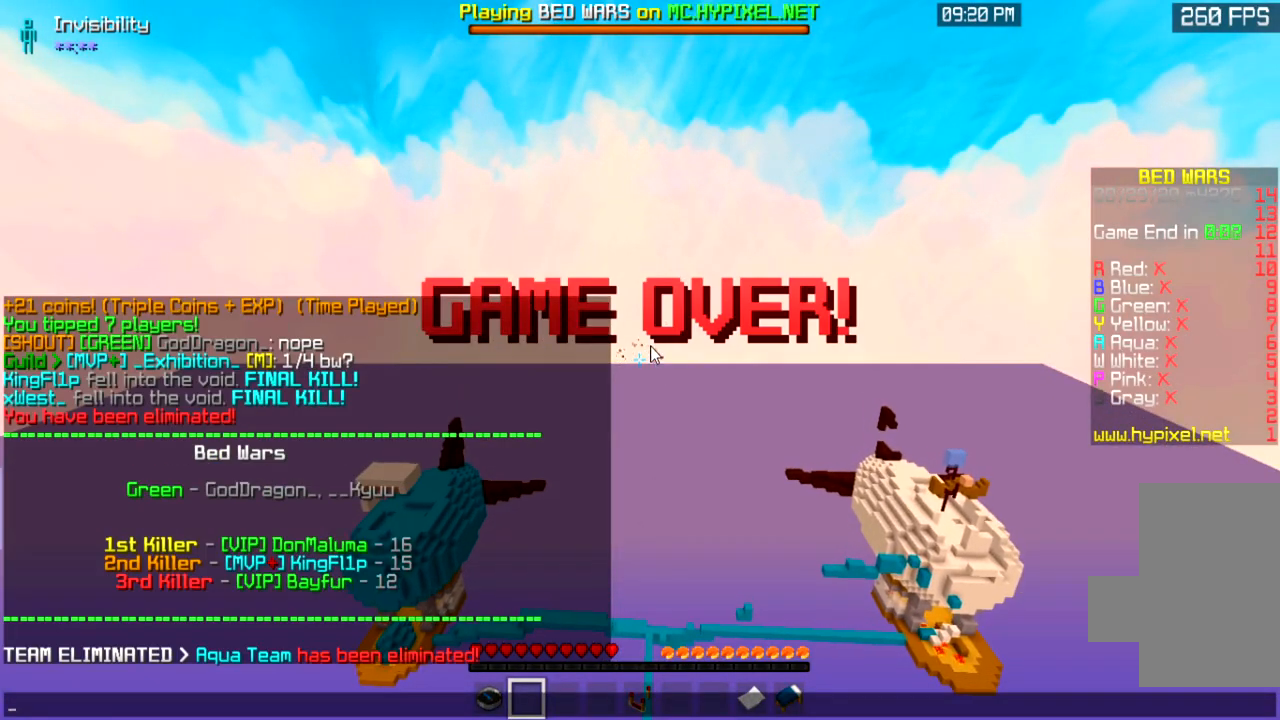
{"keys": [], "mouse": [], "events": []}
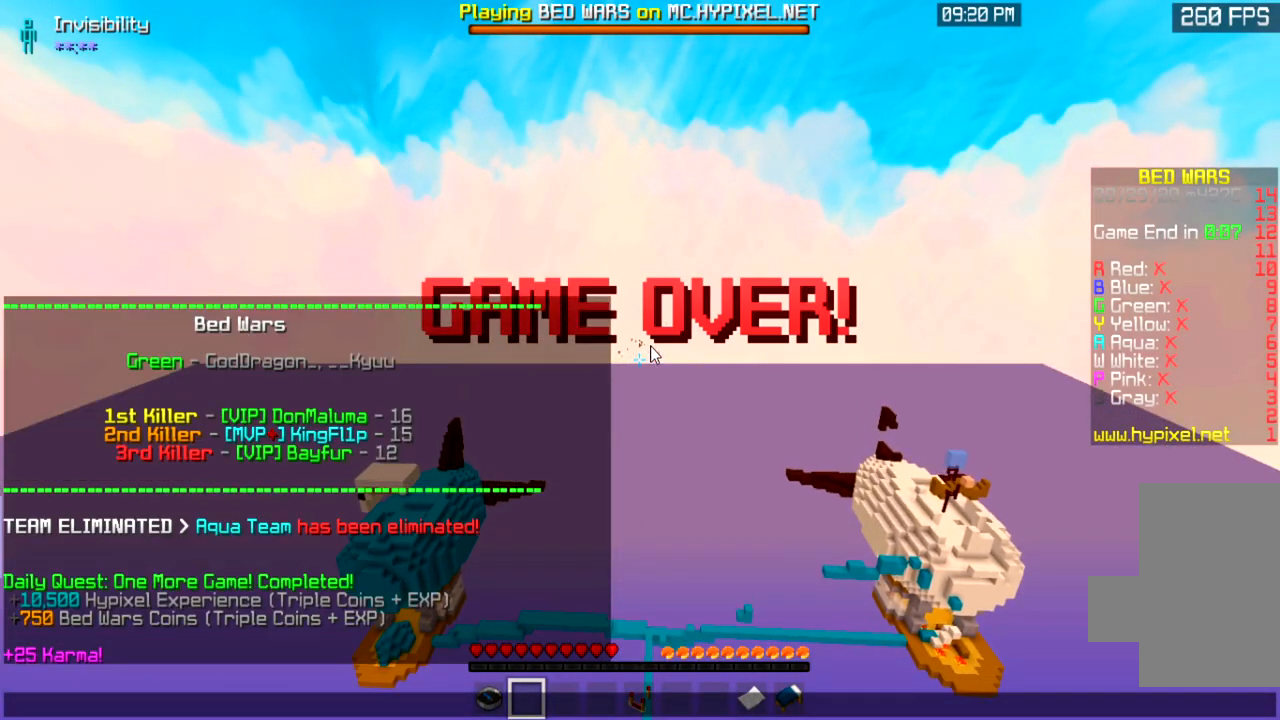
{"keys": [], "mouse": [], "events": []}
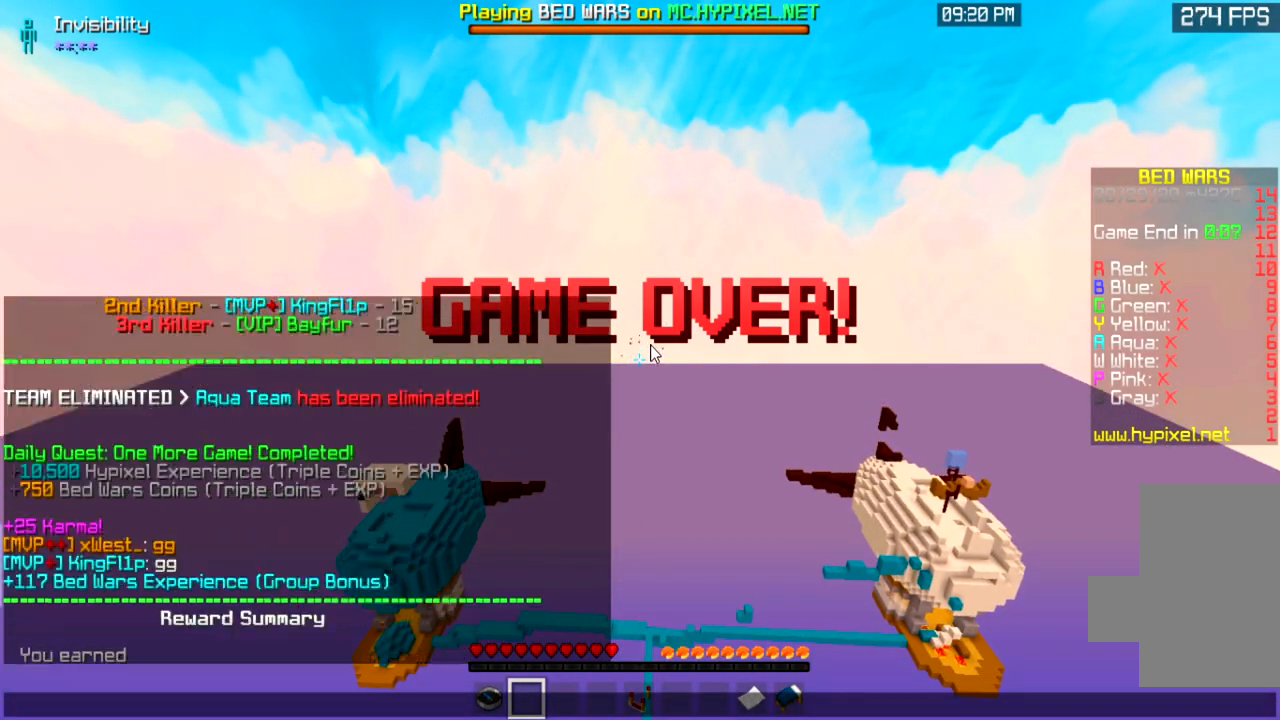
{"keys": [], "mouse": [], "events": []}
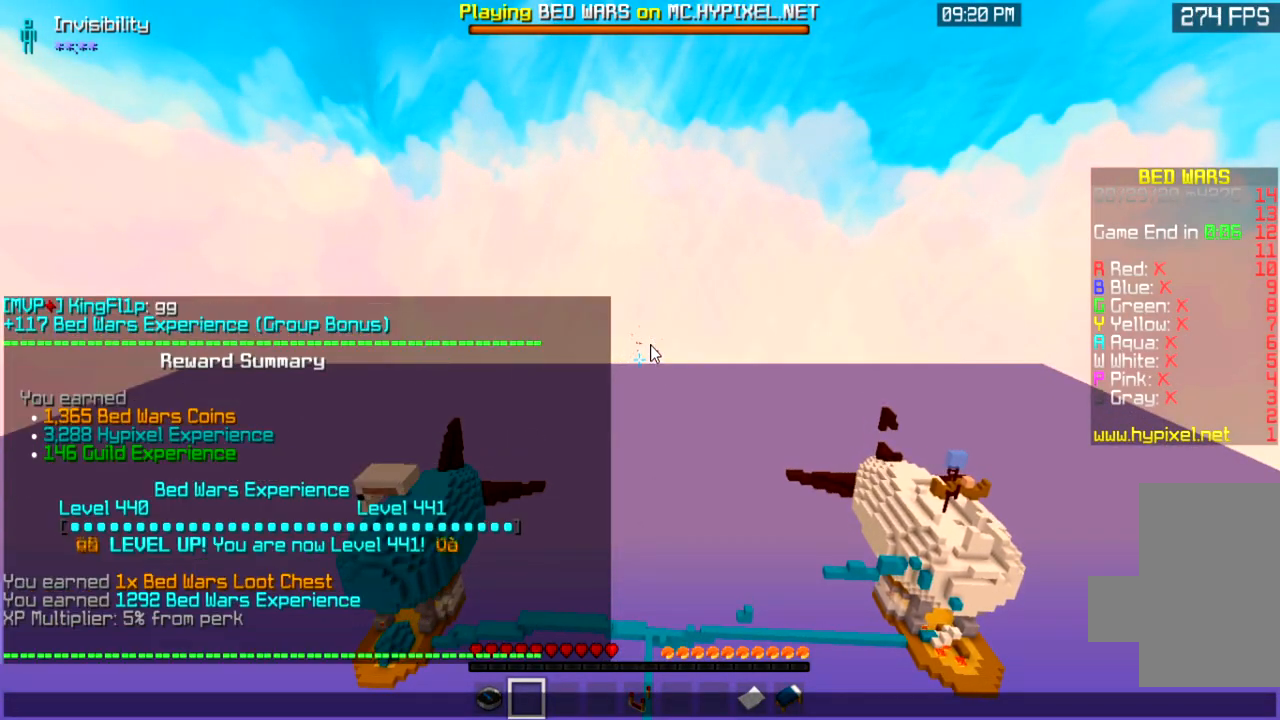
{"keys": [], "mouse": [], "events": []}
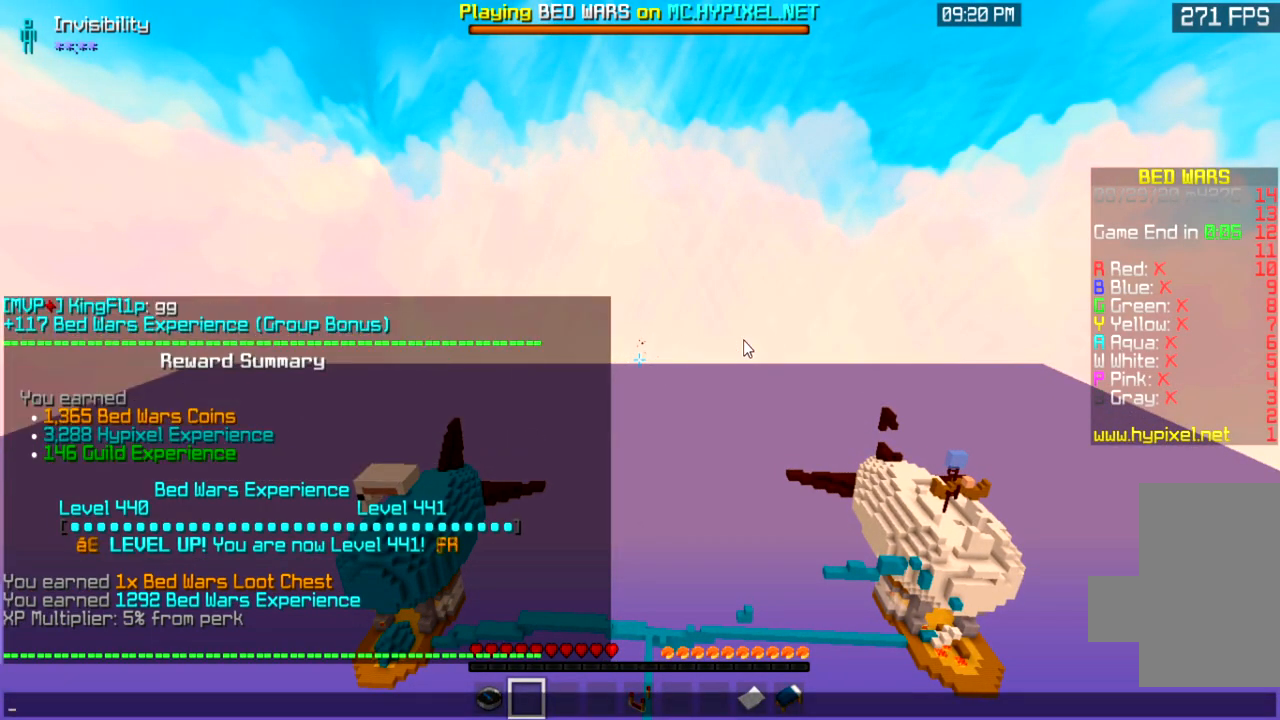
{"keys": ["w"], "mouse": [], "events": [[501, "w", "down"]]}
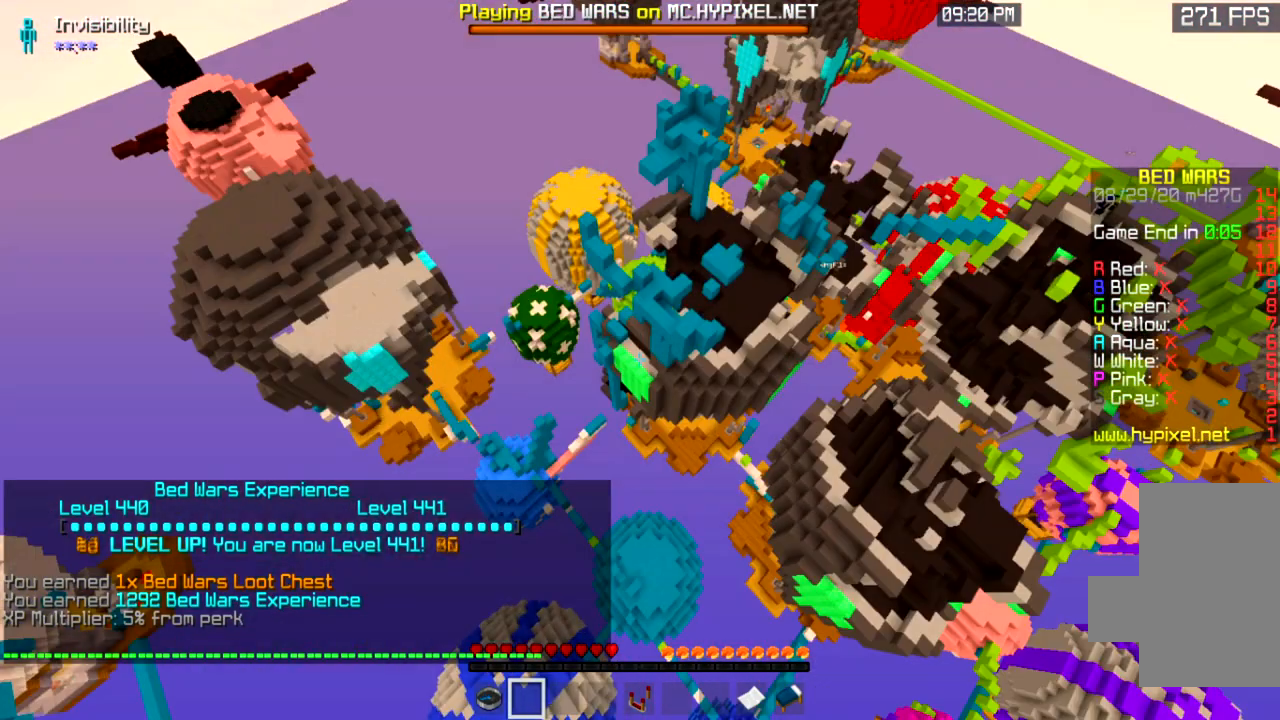
{"keys": ["space", "w"], "mouse": [], "events": [[467, "space", "down"]]}
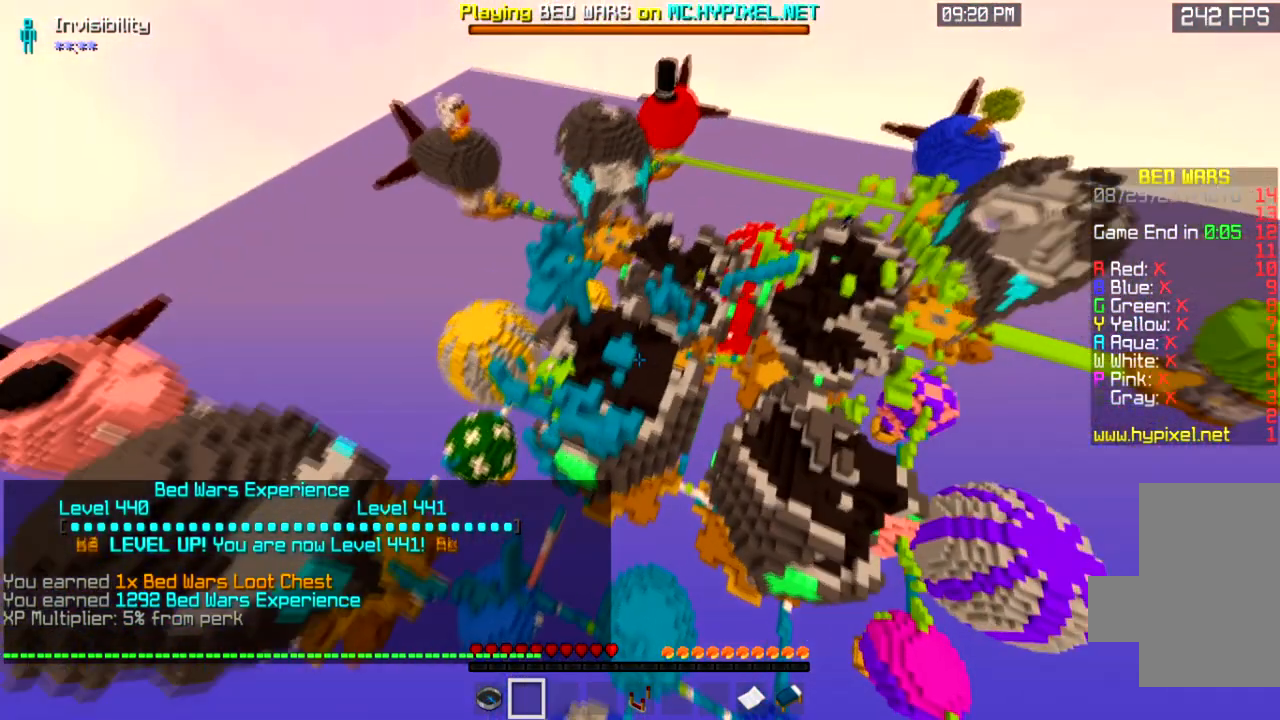
{"keys": ["w"], "mouse": [], "events": [[134, "space", "up"]]}
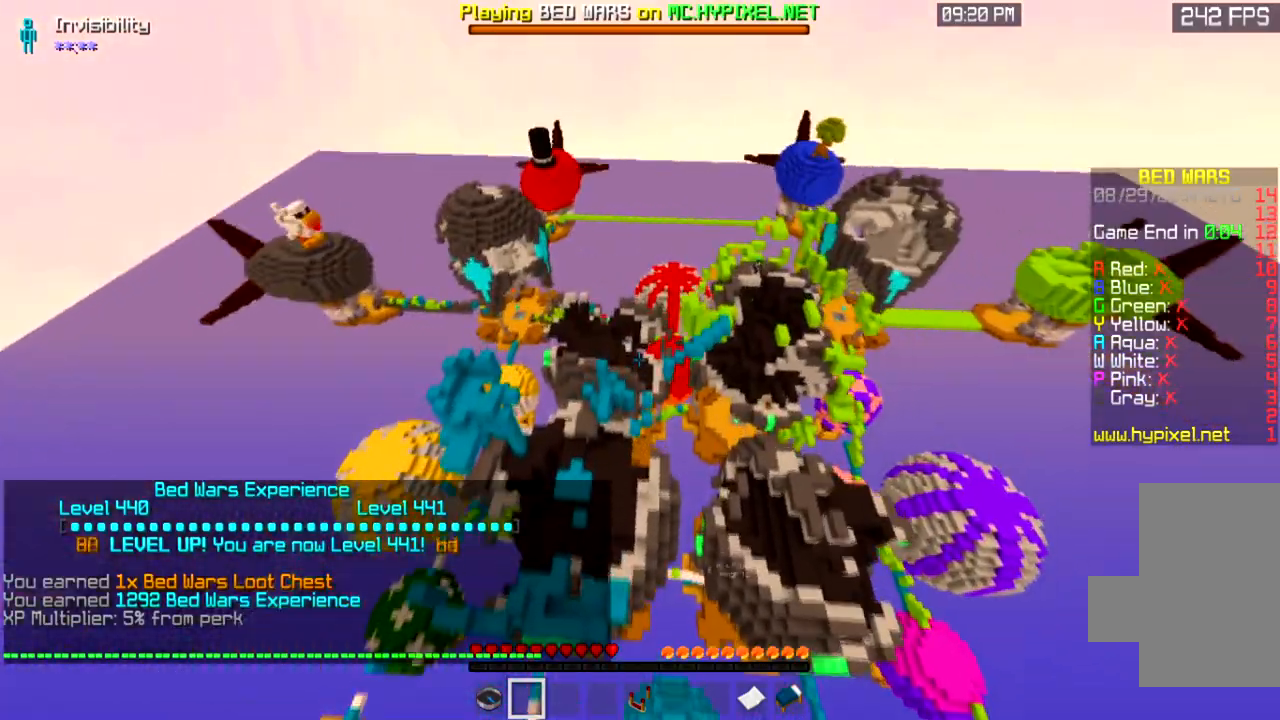
{"keys": ["w"], "mouse": [], "events": [[167, "space", "down"], [300, "space", "up"]]}
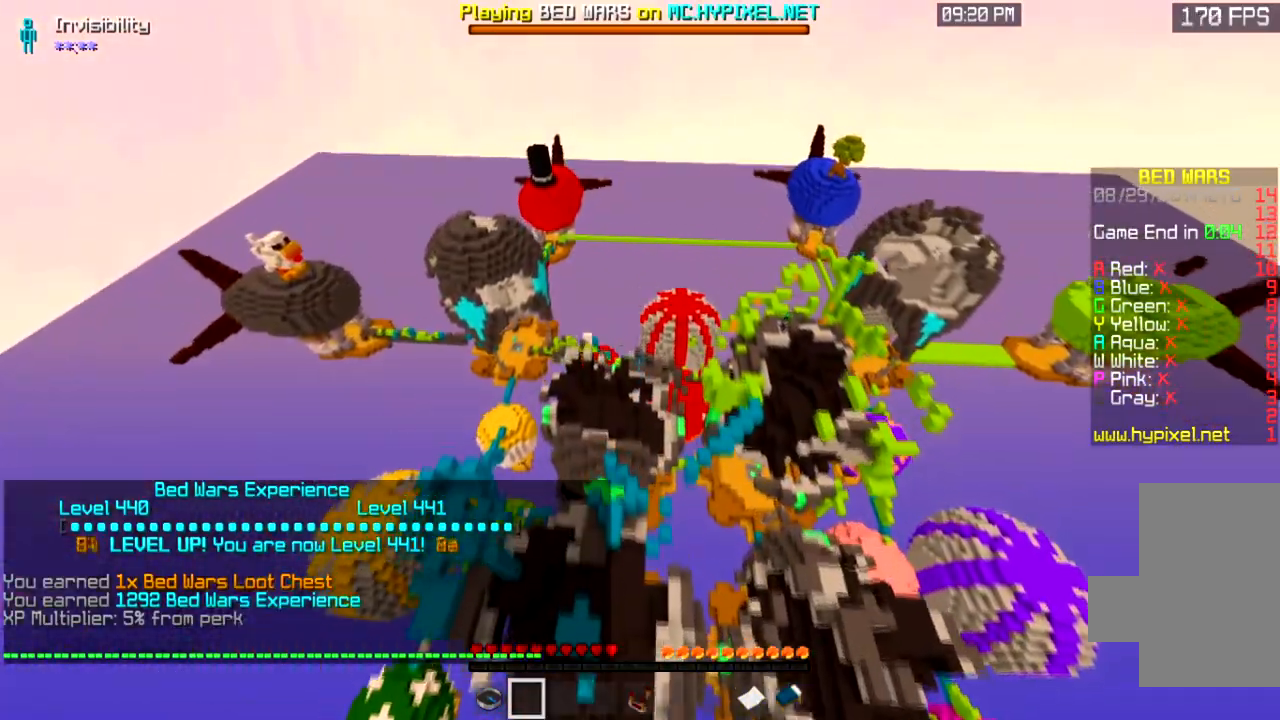
{"keys": [], "mouse": [], "events": [[134, "w", "up"]]}
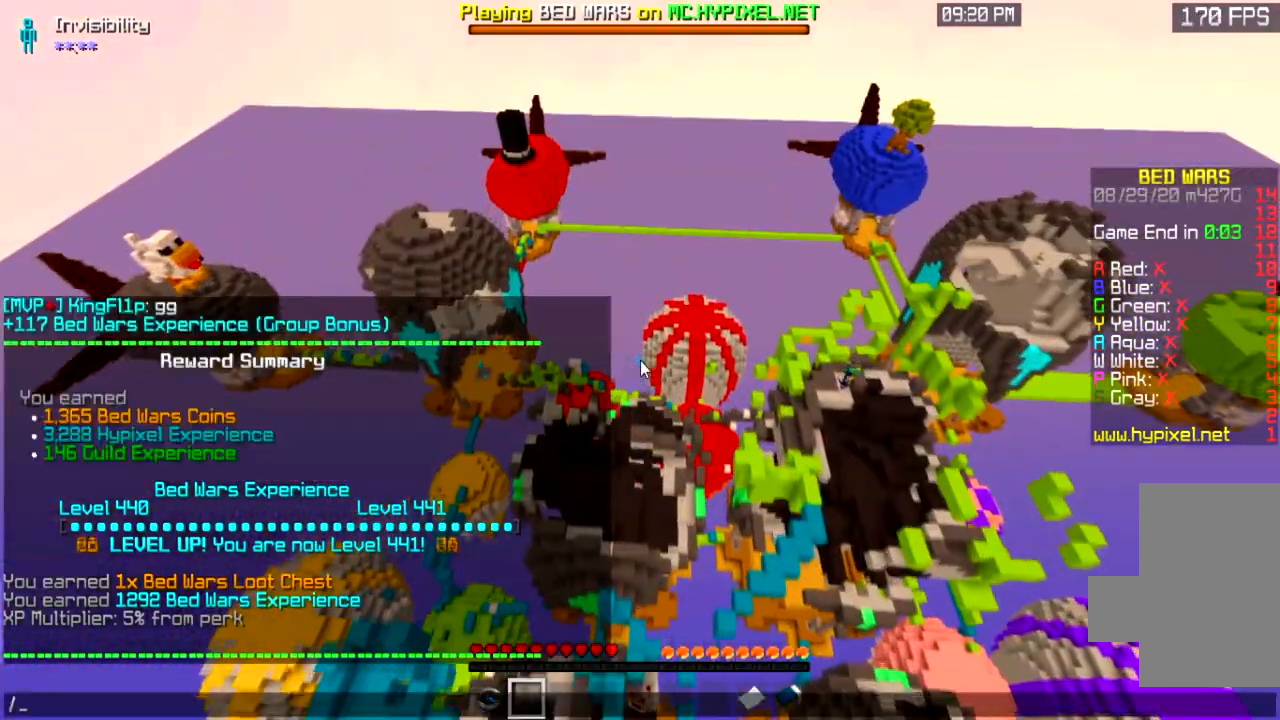
{"keys": [], "mouse": [], "events": []}
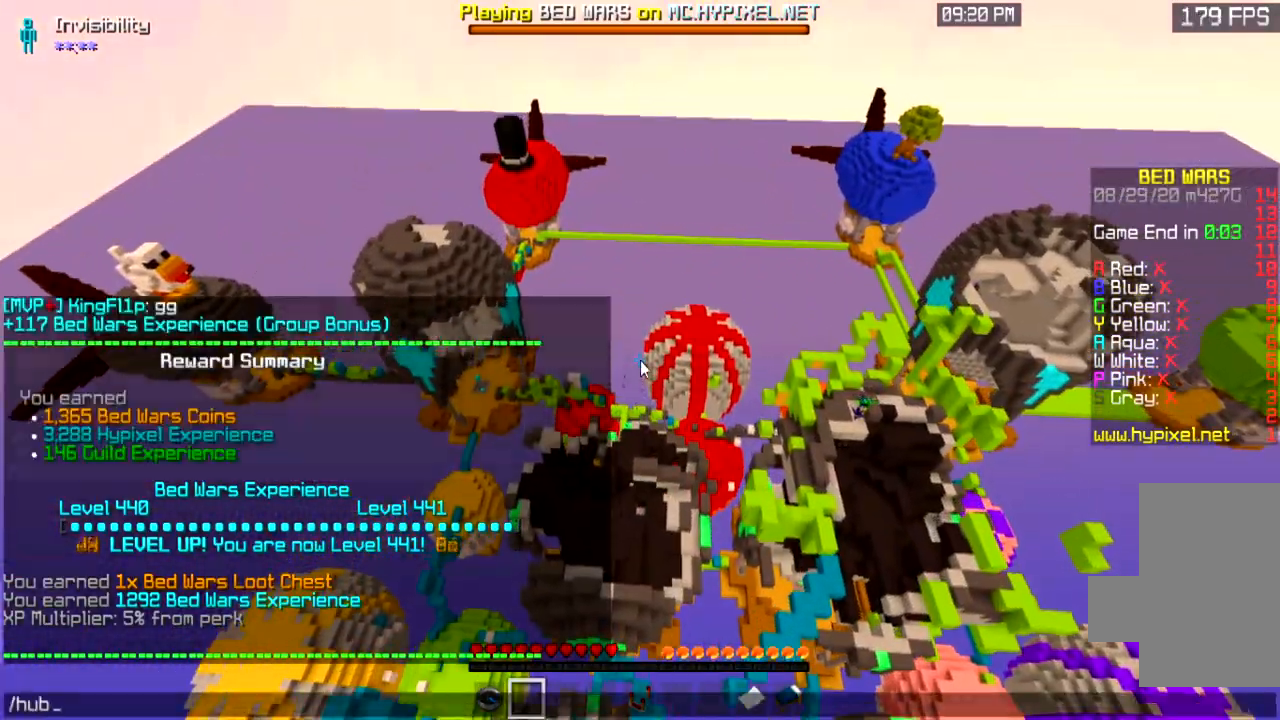
{"keys": ["w"], "mouse": []}
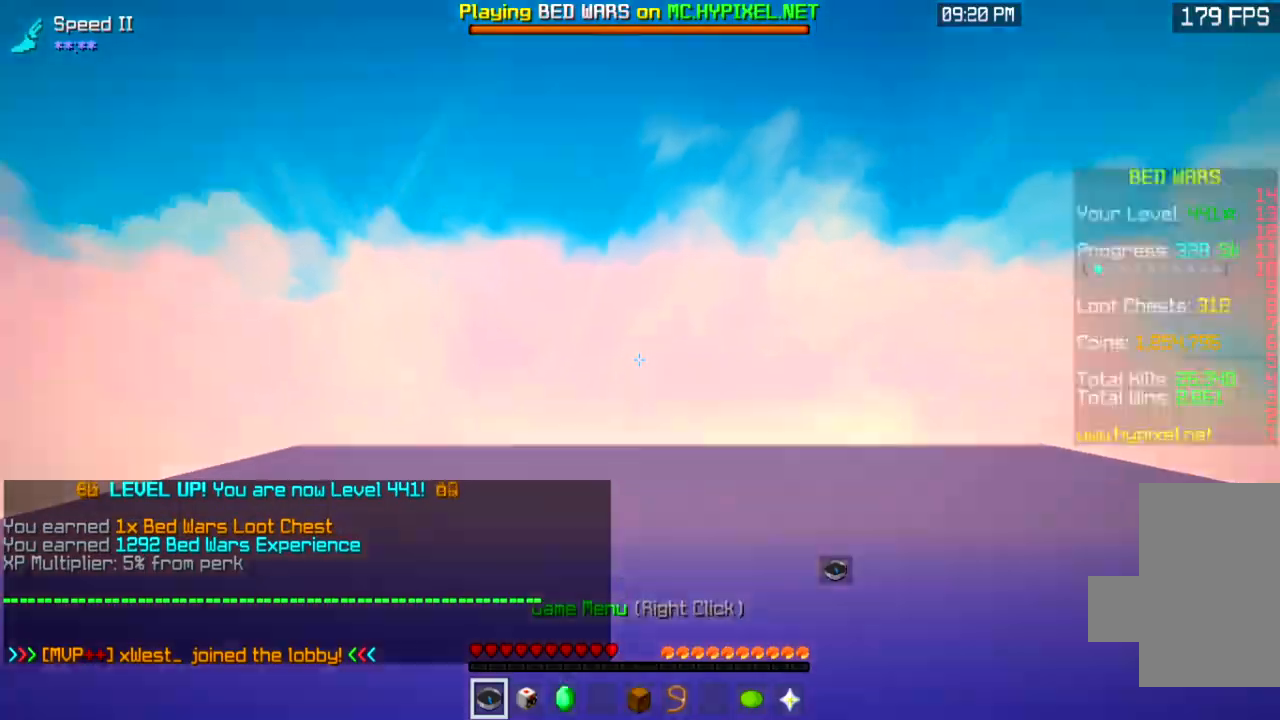
{"keys": ["w"], "mouse": [], "events": []}
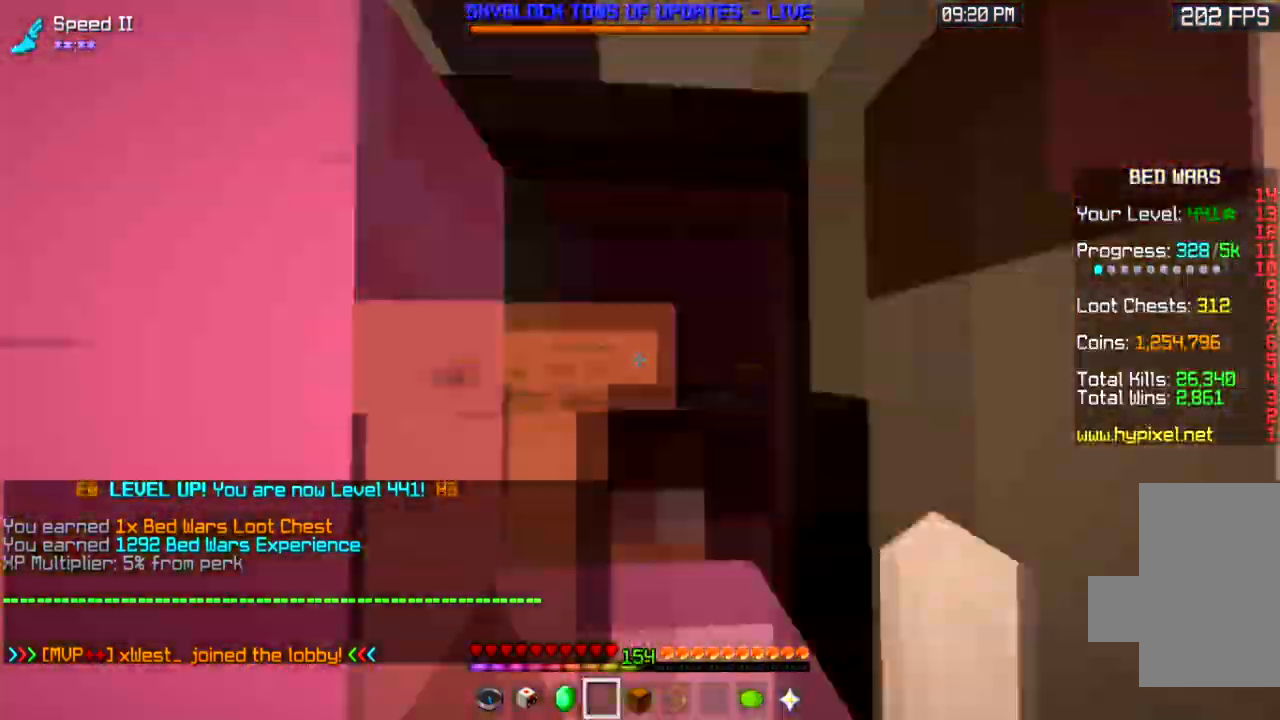
{"keys": ["space", "w"], "mouse": [], "events": [[267, "space", "down"]]}
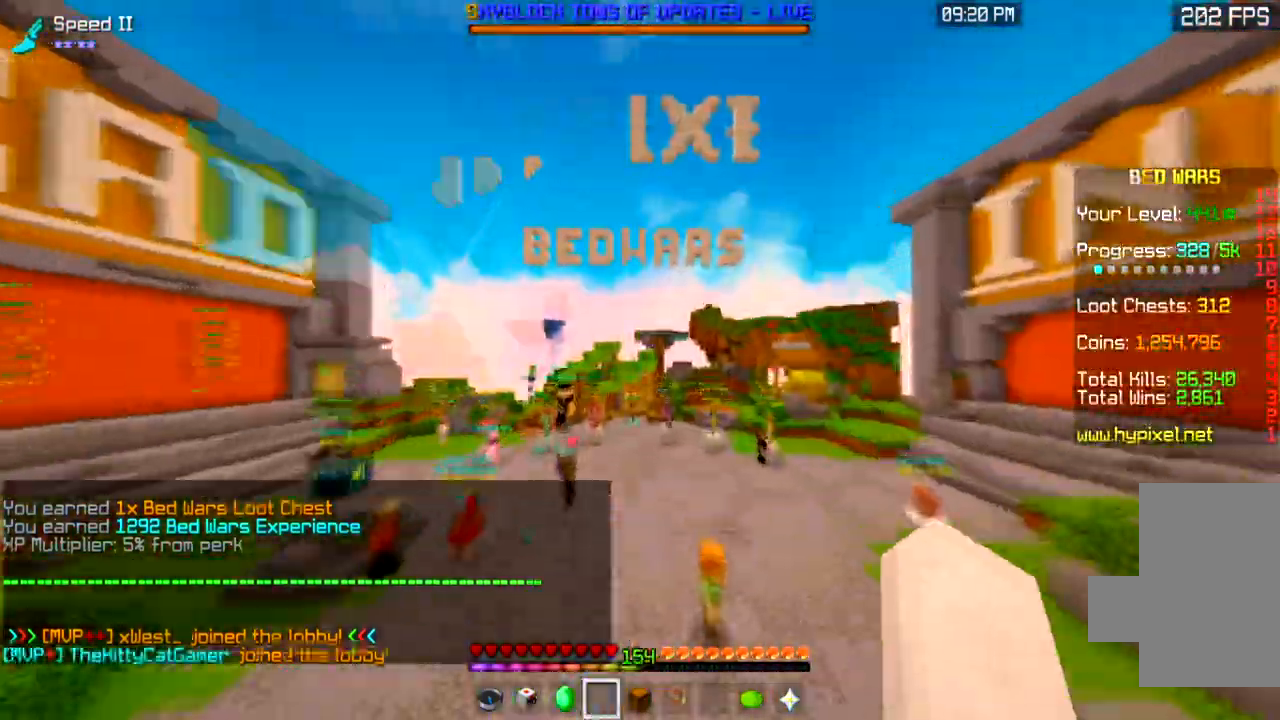
{"keys": ["space", "w"], "mouse": [], "events": []}